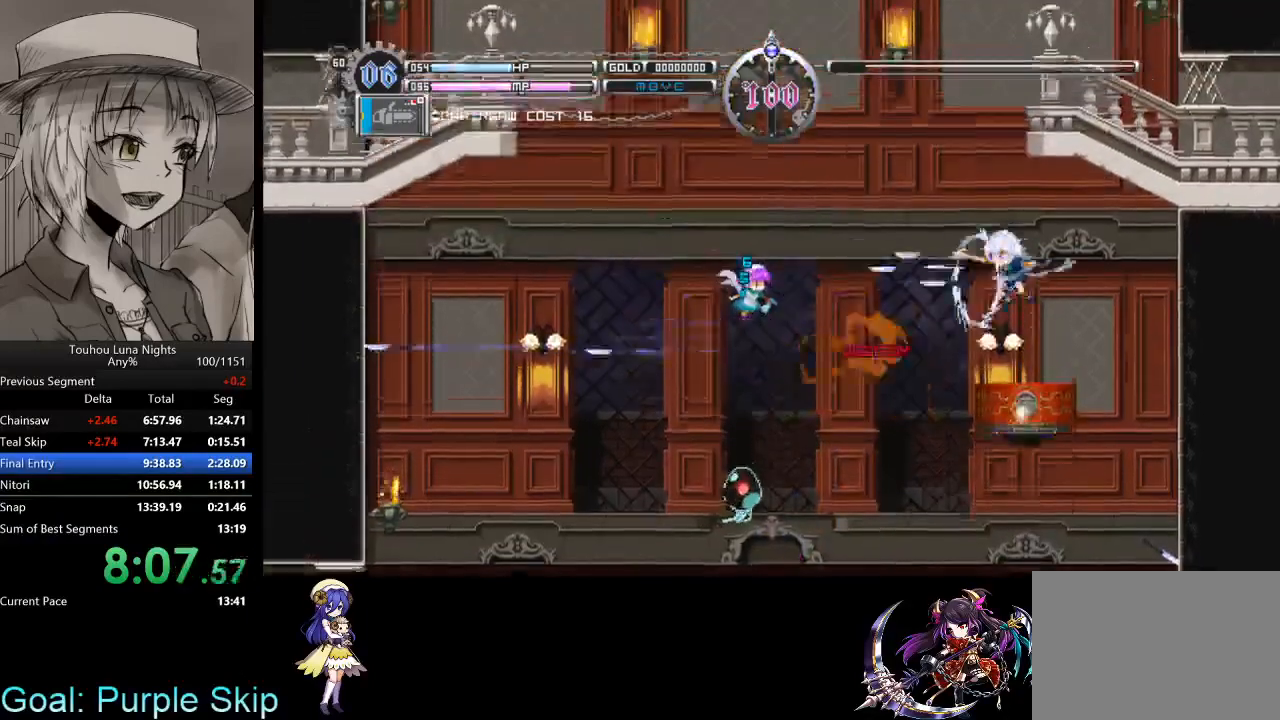
Gameplay with keyboard; each line is a JSON object with the keys held at the frame after it. "events" lists presses ("down") and releases ("up") of "a", "c", "d", "down", "left", "right", "s", "up", "x" and "z" between this image and that frame as [ms after this image, input, new state], when the widget could be followed in between. No other keys are recorded. Mouse input is not recorded. Not read: other_keys.
{"keys": [], "events": [[233, "left", "down"], [233, "x", "down"], [433, "left", "up"], [467, "x", "up"]]}
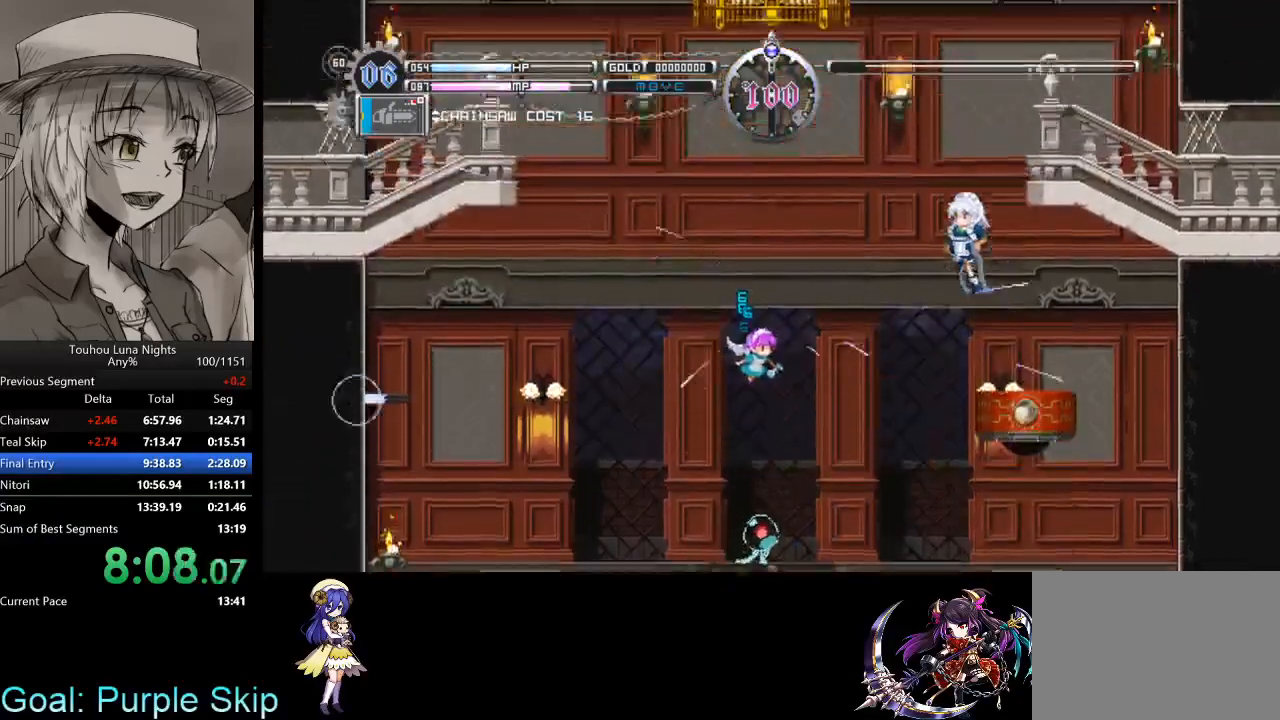
{"keys": ["down", "right"], "events": [[33, "x", "down"], [67, "down", "down"], [67, "right", "down"], [200, "z", "down"], [433, "z", "up"], [500, "x", "up"]]}
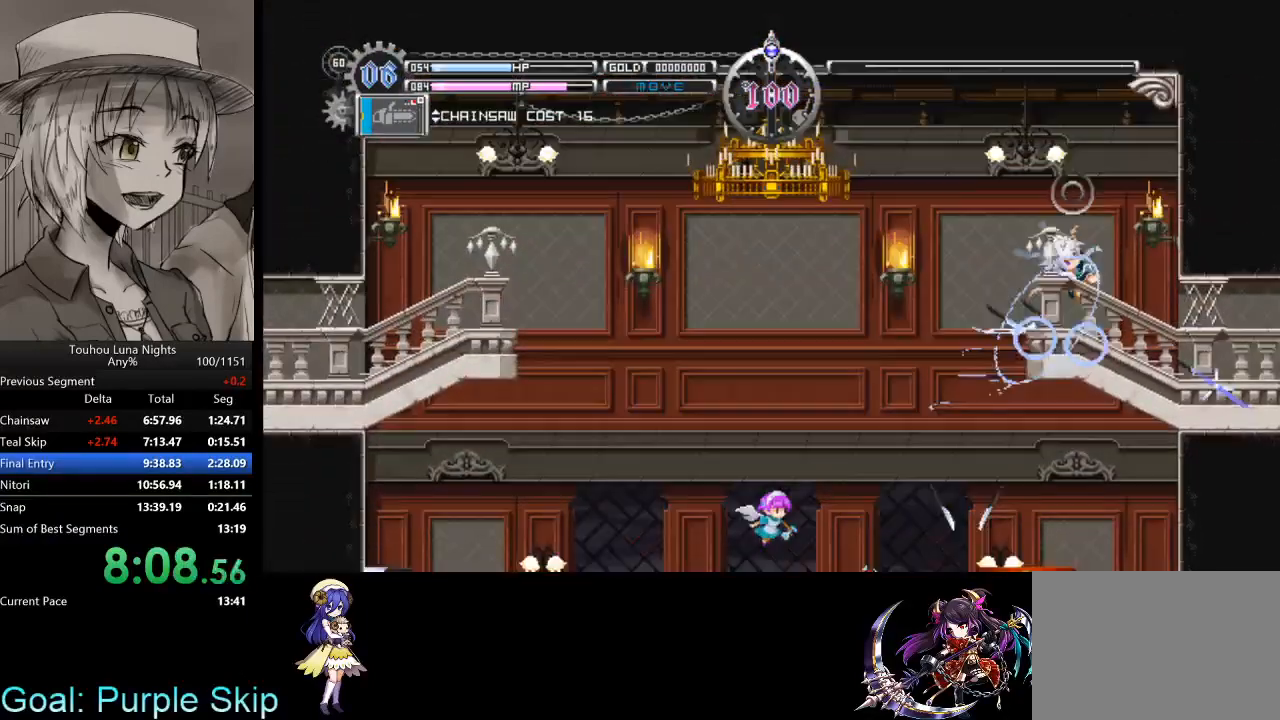
{"keys": ["right"], "events": [[33, "down", "up"]]}
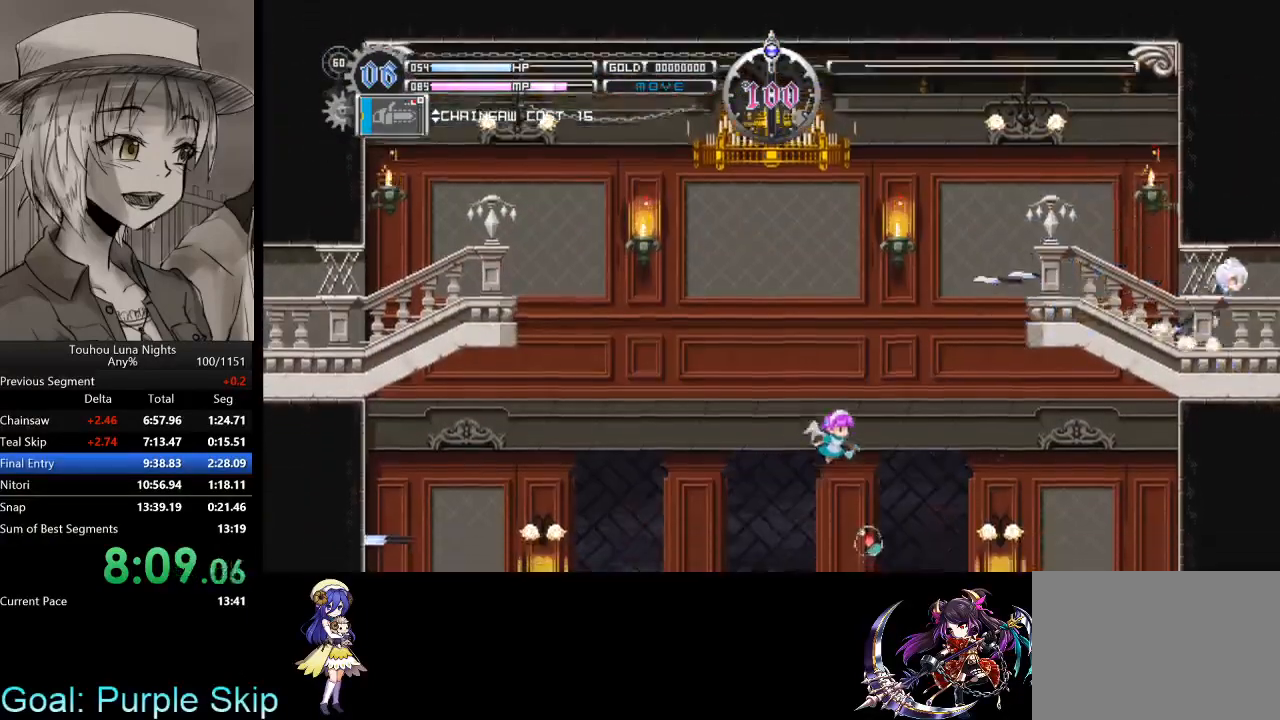
{"keys": ["right"], "events": []}
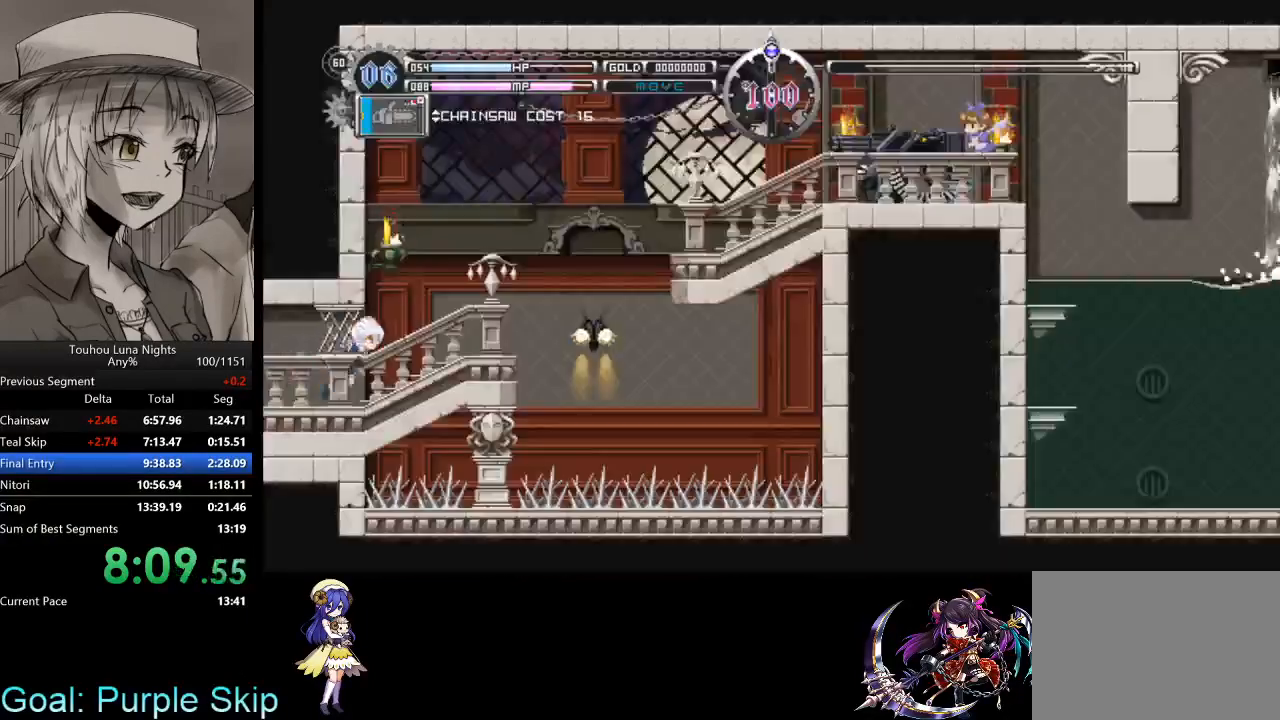
{"keys": ["right", "x"], "events": [[400, "x", "down"]]}
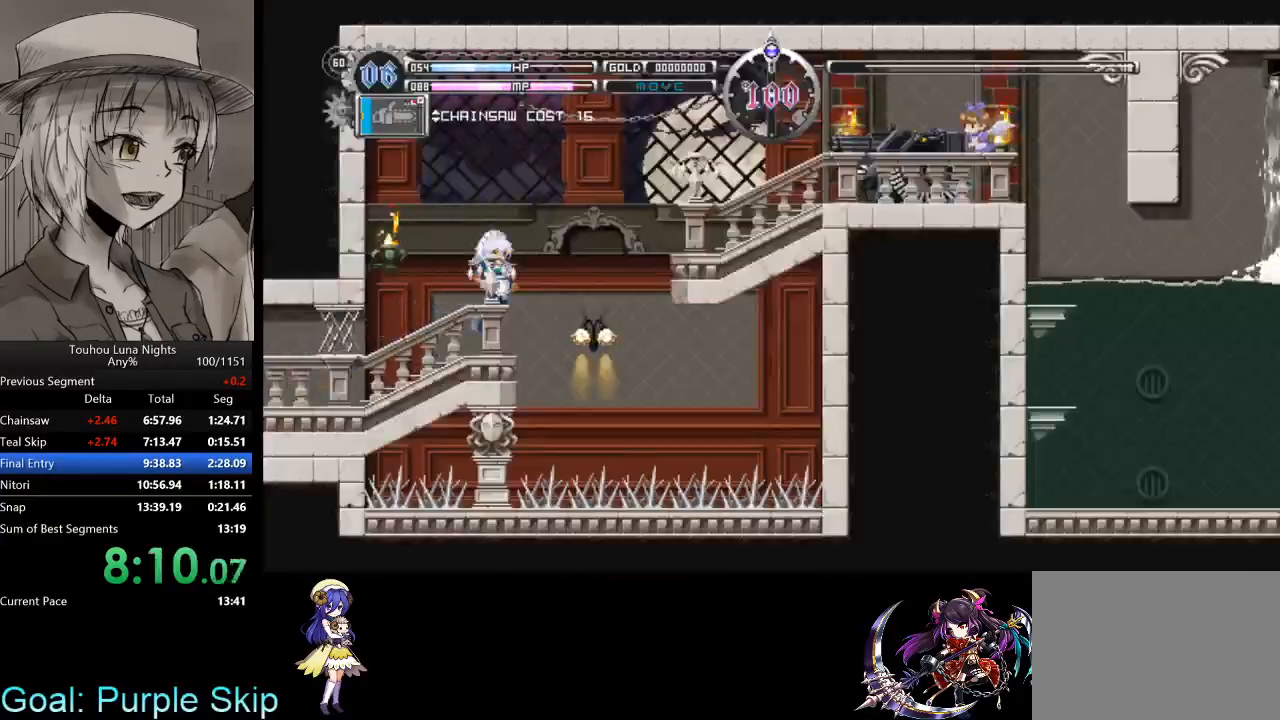
{"keys": ["right"], "events": [[100, "x", "up"], [267, "x", "down"], [400, "x", "up"]]}
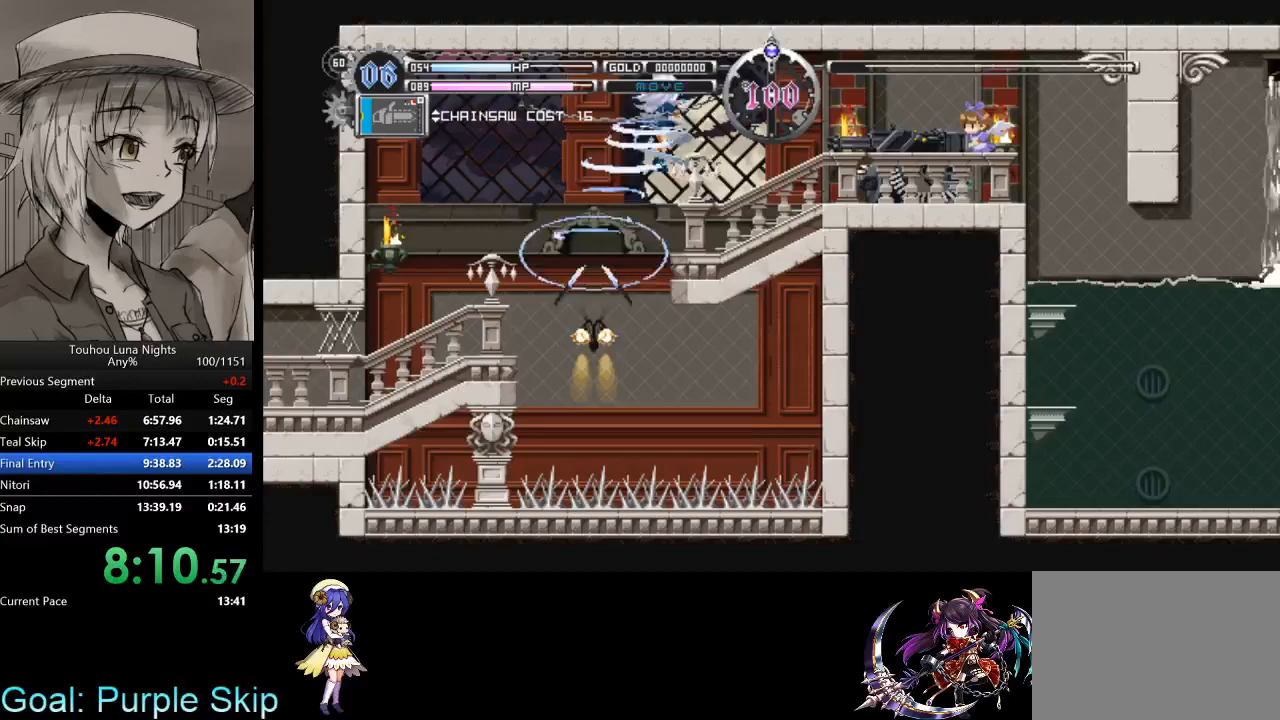
{"keys": ["right"], "events": []}
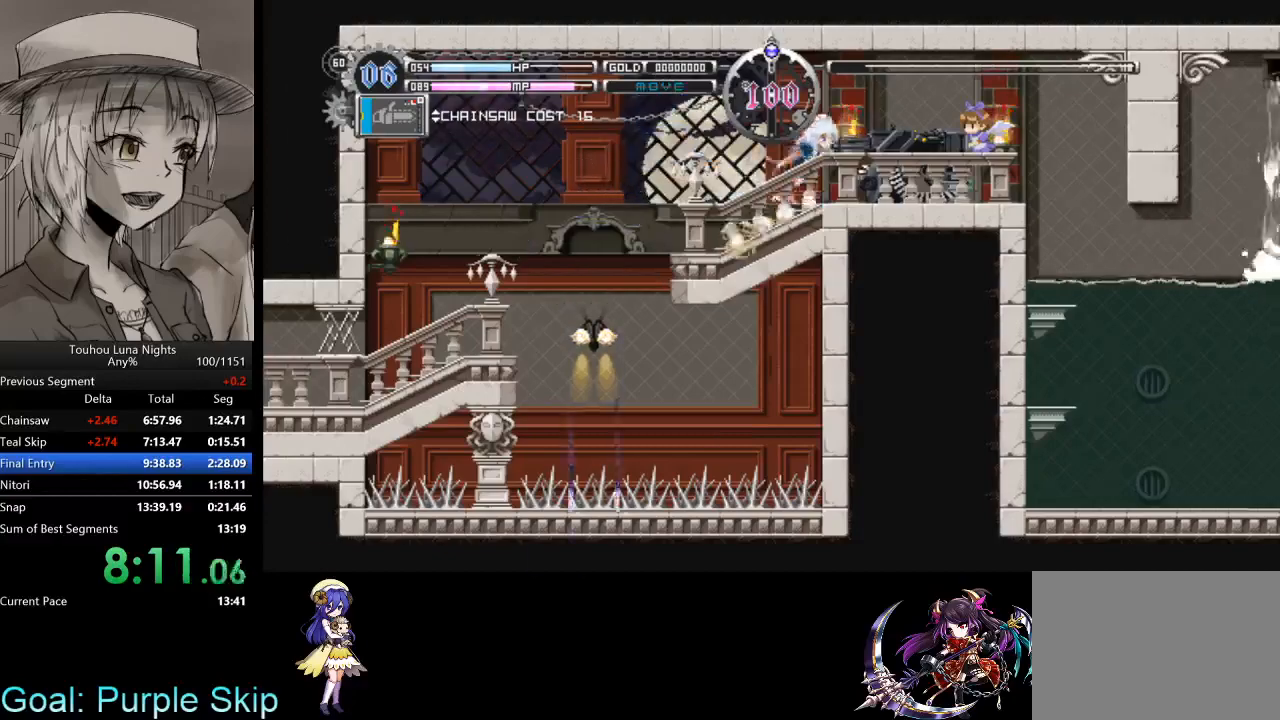
{"keys": ["down", "right", "x", "z"], "events": [[33, "x", "down"], [67, "down", "down"], [200, "z", "down"], [300, "z", "up"], [400, "z", "down"]]}
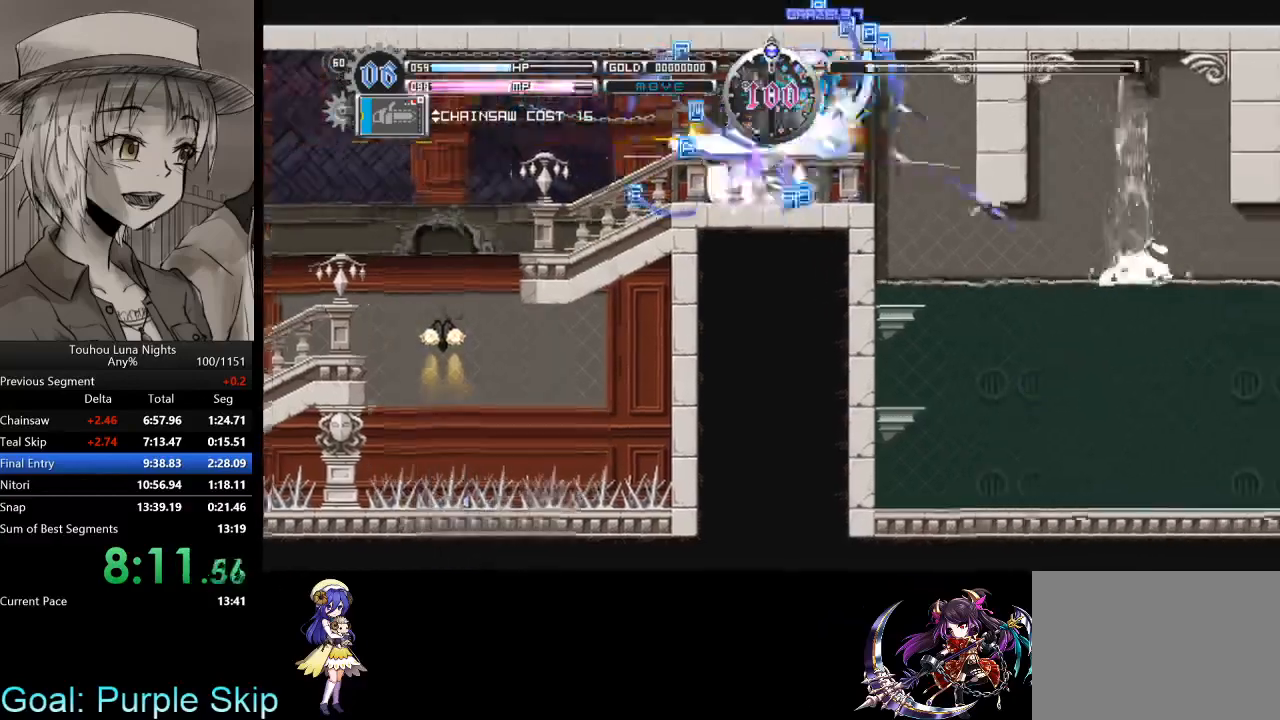
{"keys": ["down", "right", "x"], "events": [[33, "z", "up"]]}
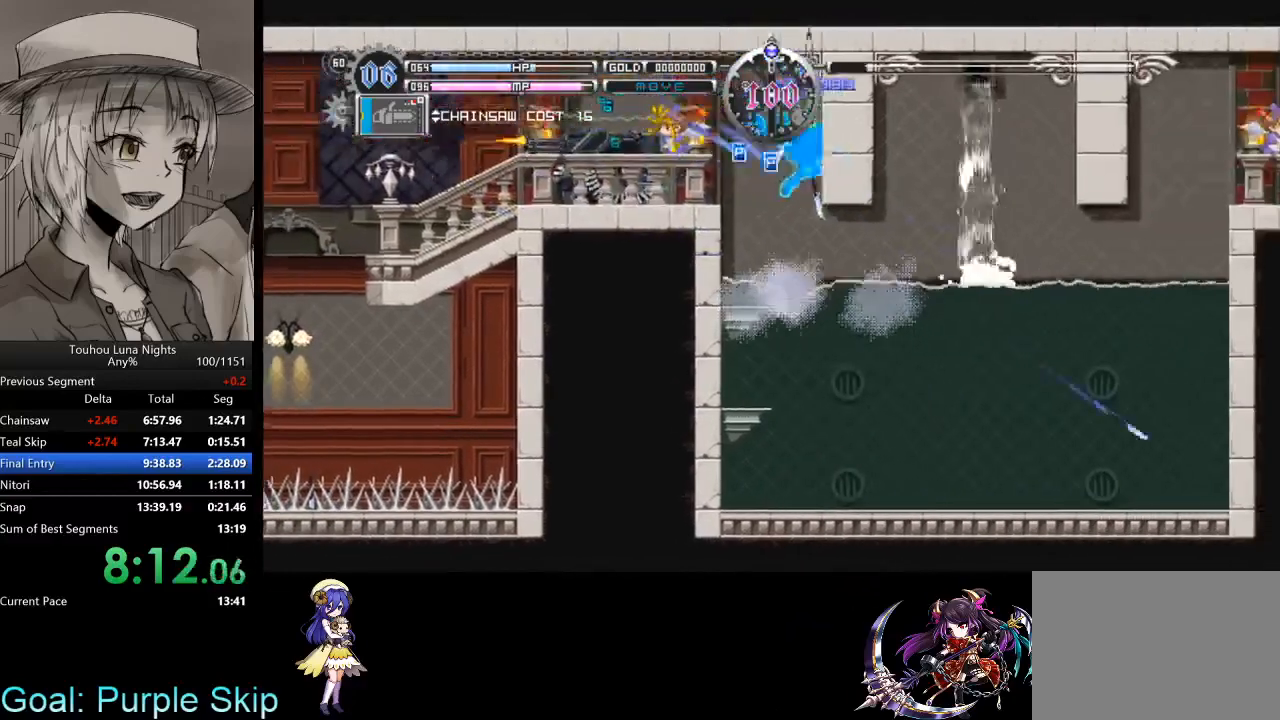
{"keys": ["down", "right", "x", "z"], "events": [[367, "z", "down"]]}
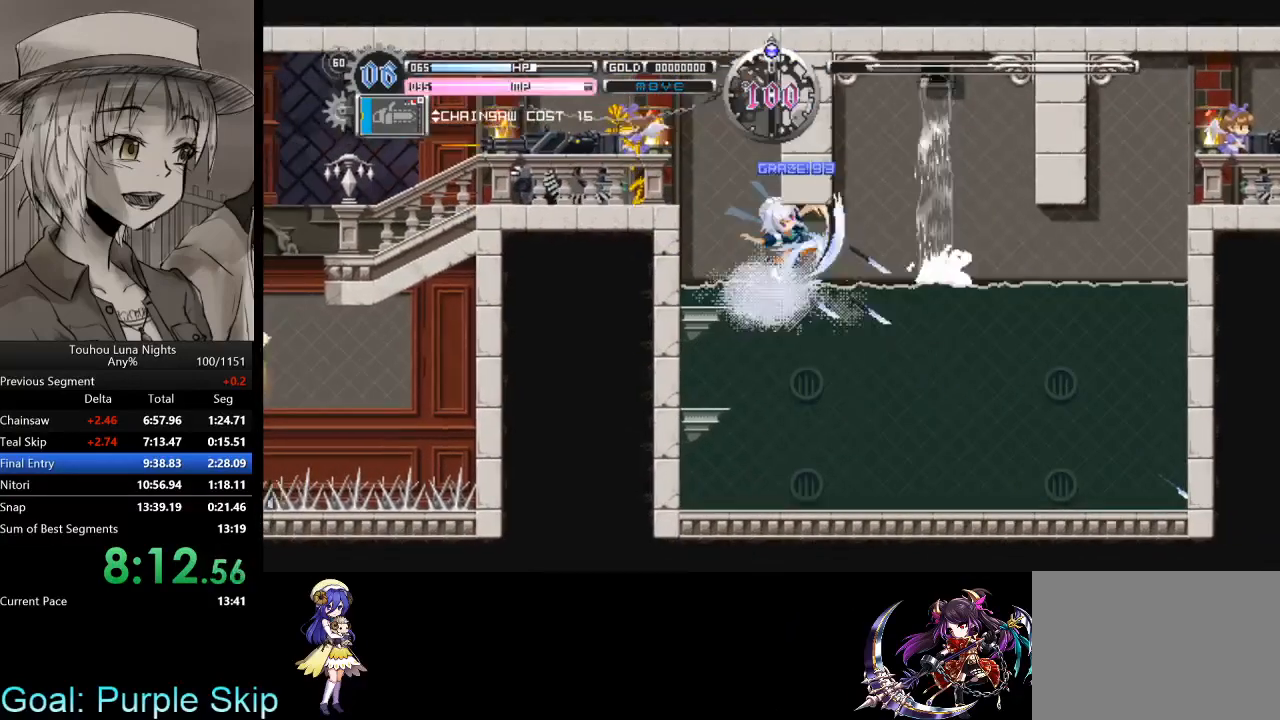
{"keys": ["down", "right", "x", "z"], "events": [[33, "z", "up"], [67, "z", "down"], [200, "z", "up"], [267, "z", "down"], [400, "z", "up"], [500, "z", "down"]]}
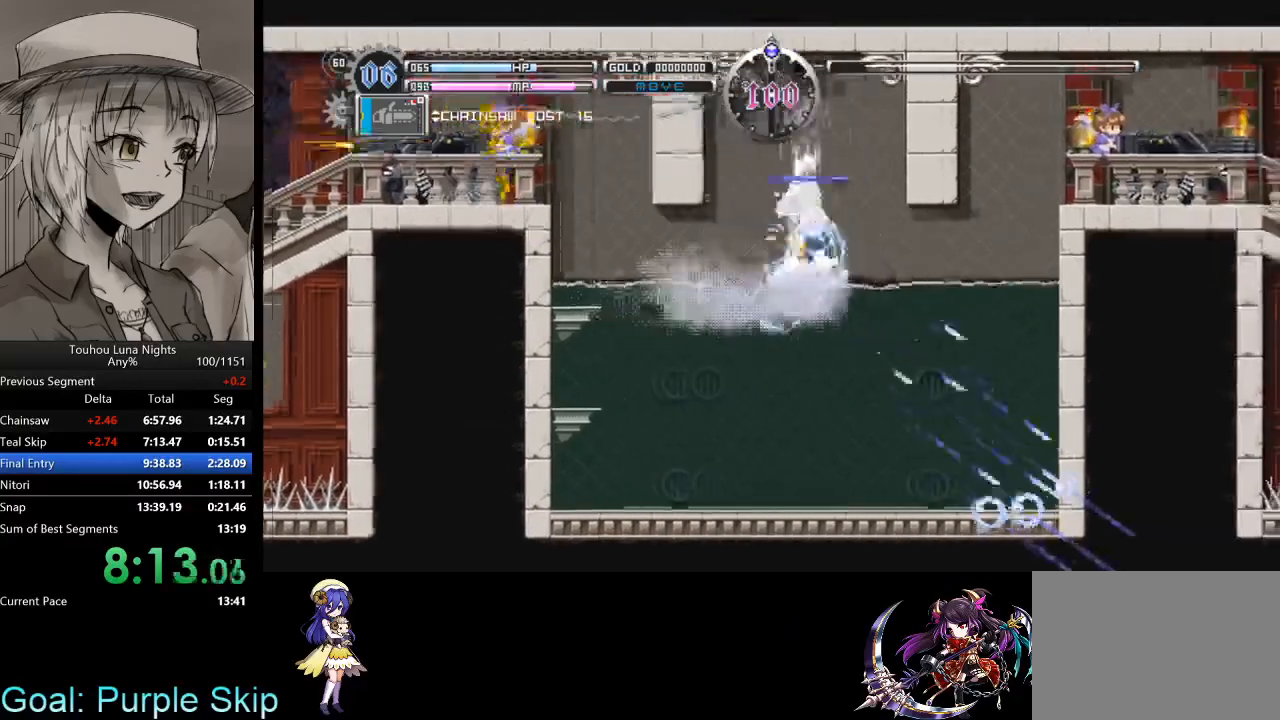
{"keys": ["right"], "events": [[100, "z", "up"], [167, "z", "down"], [267, "z", "up"], [367, "z", "down"], [400, "x", "up"], [467, "z", "up"], [500, "down", "up"]]}
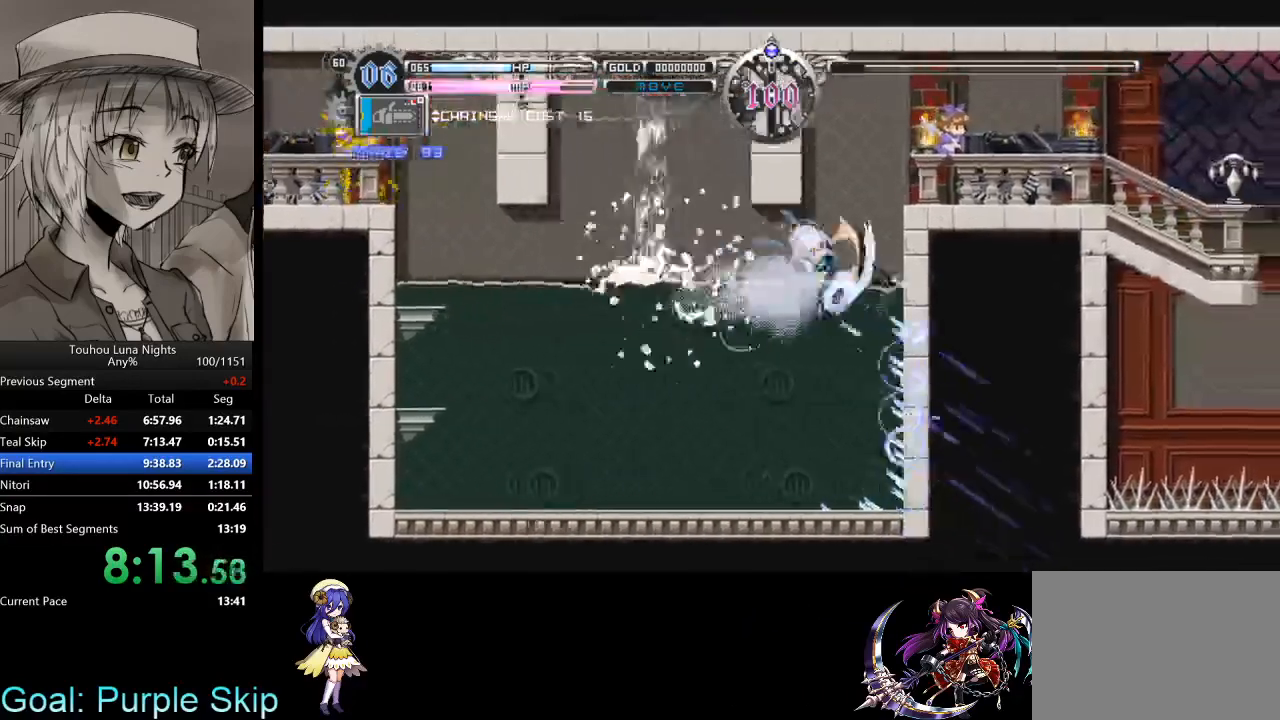
{"keys": [], "events": [[67, "x", "down"], [233, "x", "up"], [333, "right", "up"]]}
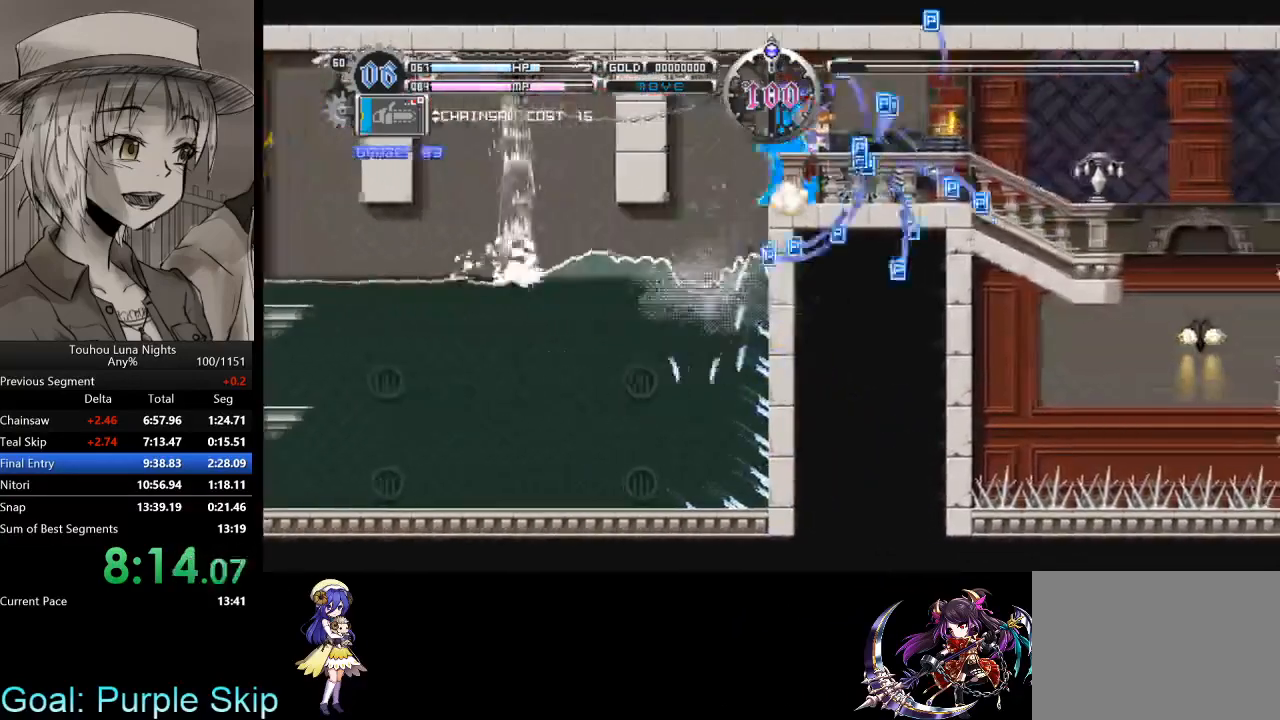
{"keys": ["right"], "events": [[33, "right", "down"], [33, "x", "down"], [167, "x", "up"], [200, "x", "down"], [433, "x", "up"]]}
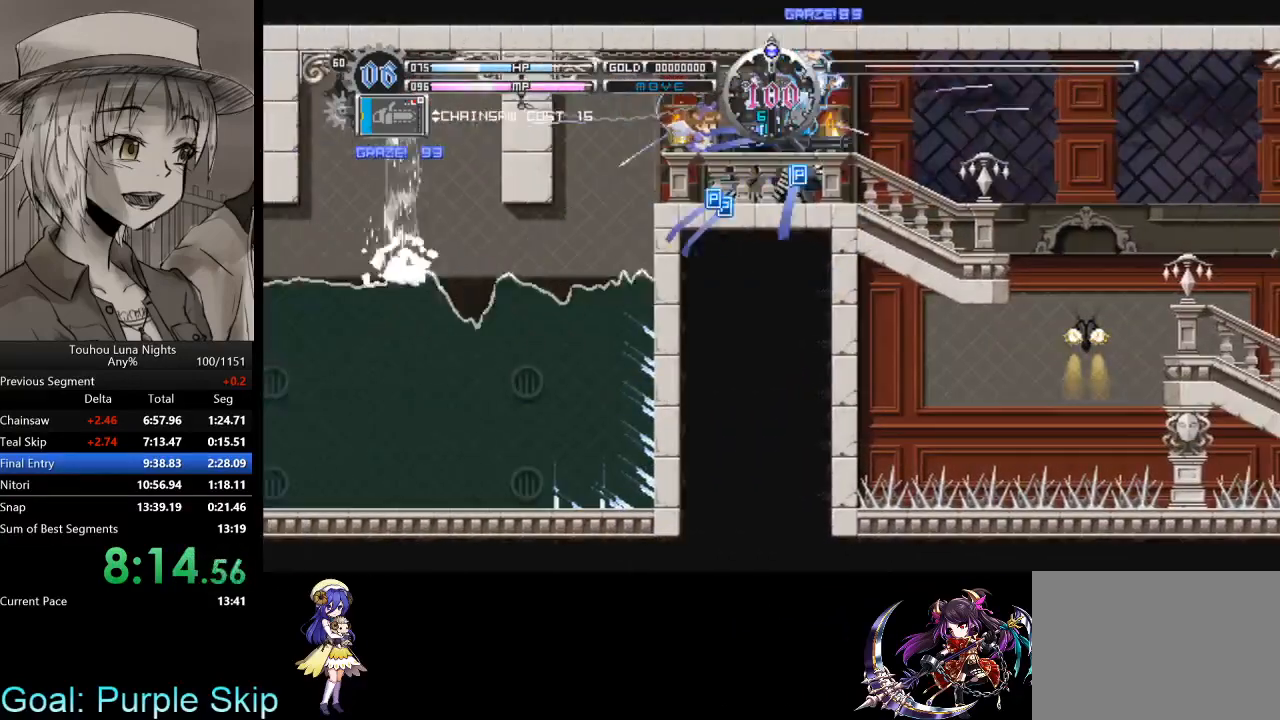
{"keys": ["right"], "events": []}
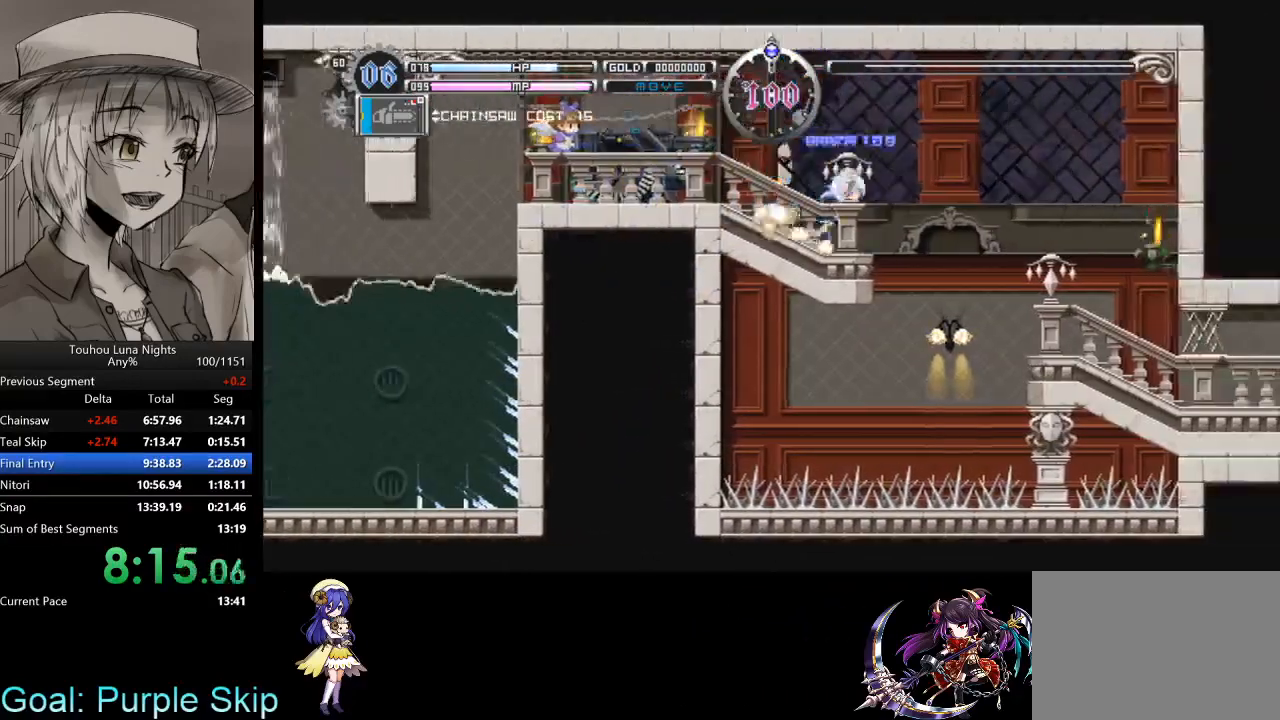
{"keys": ["right"], "events": [[433, "x", "down"], [467, "x", "up"]]}
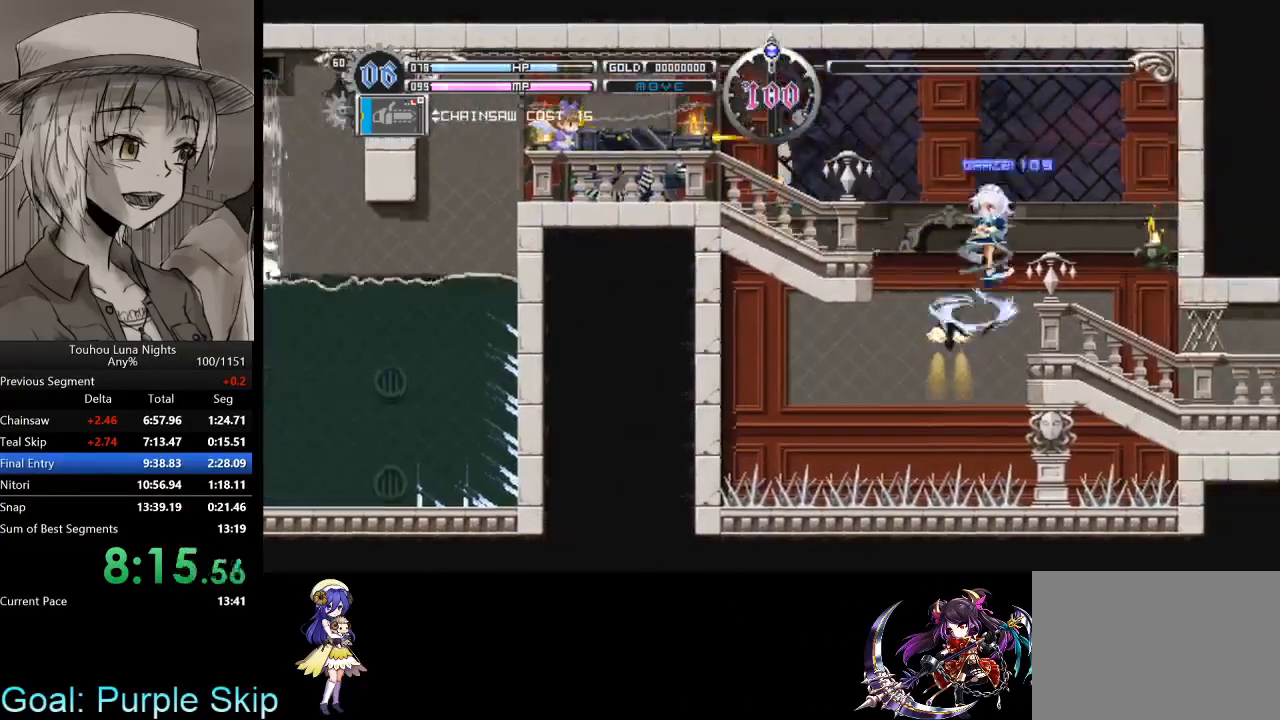
{"keys": ["down", "right", "x"], "events": [[500, "down", "down"], [500, "x", "down"]]}
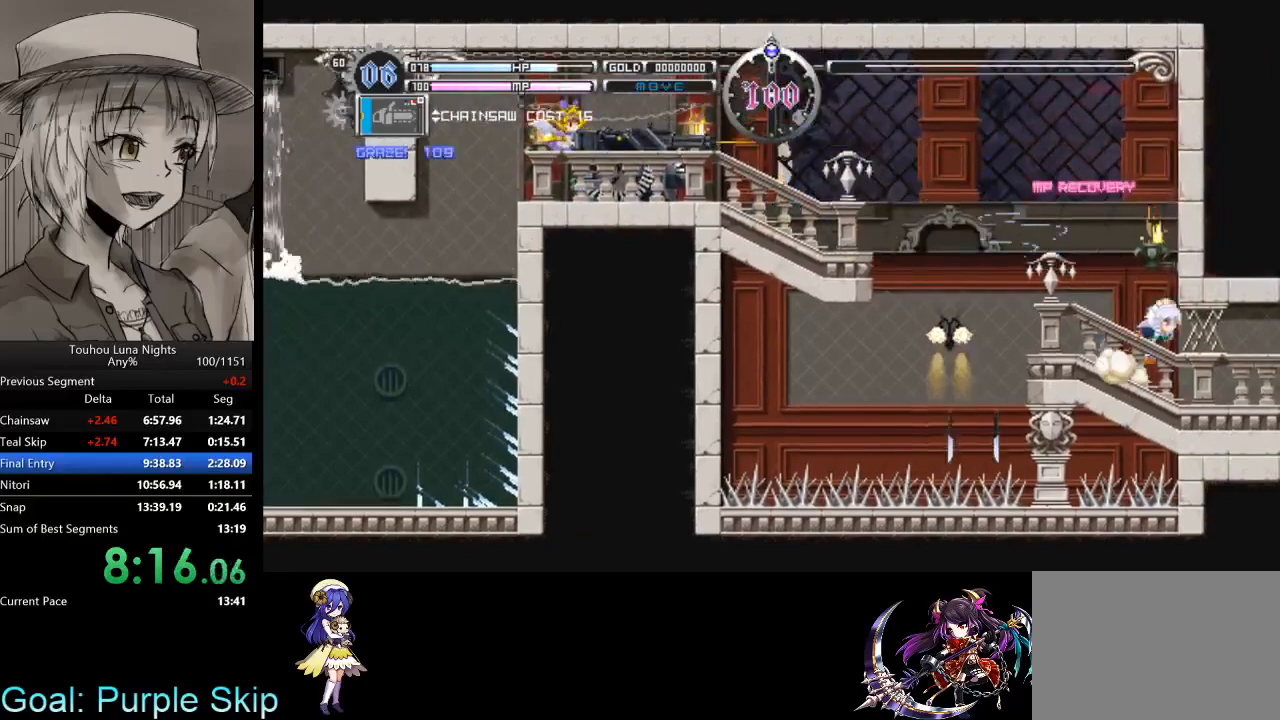
{"keys": ["right"], "events": [[133, "x", "up"], [167, "down", "up"]]}
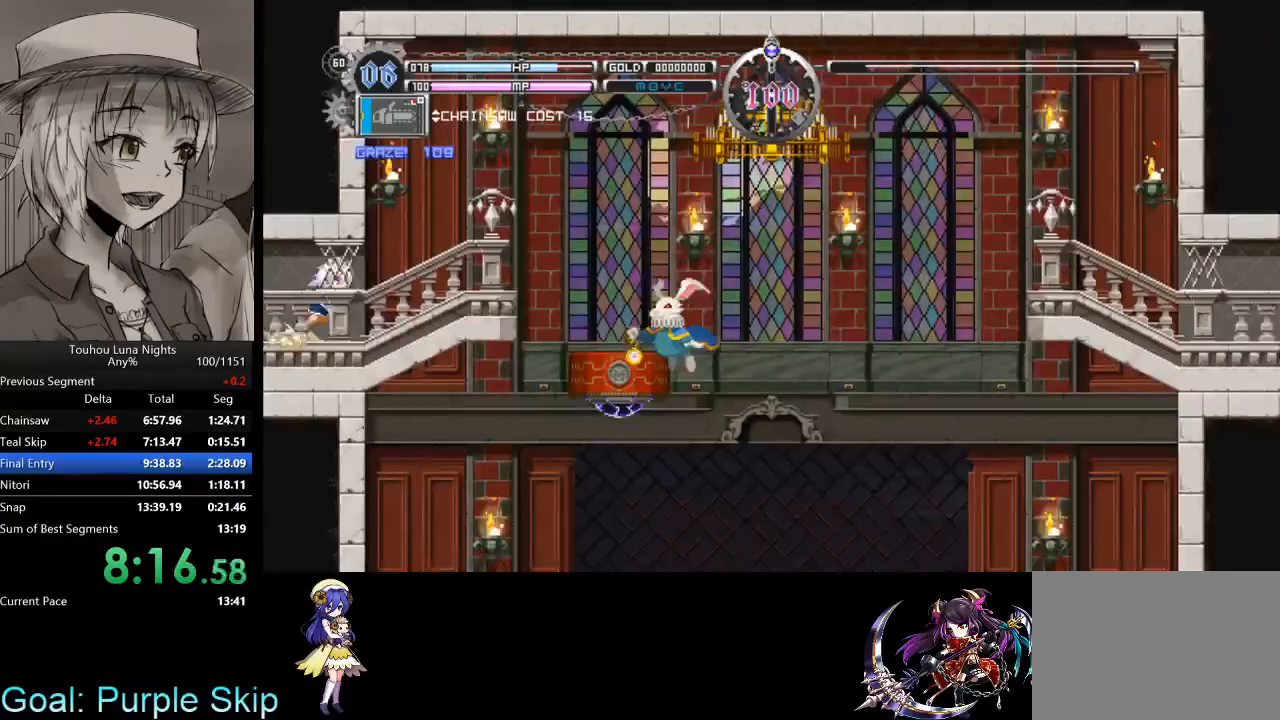
{"keys": ["right"], "events": []}
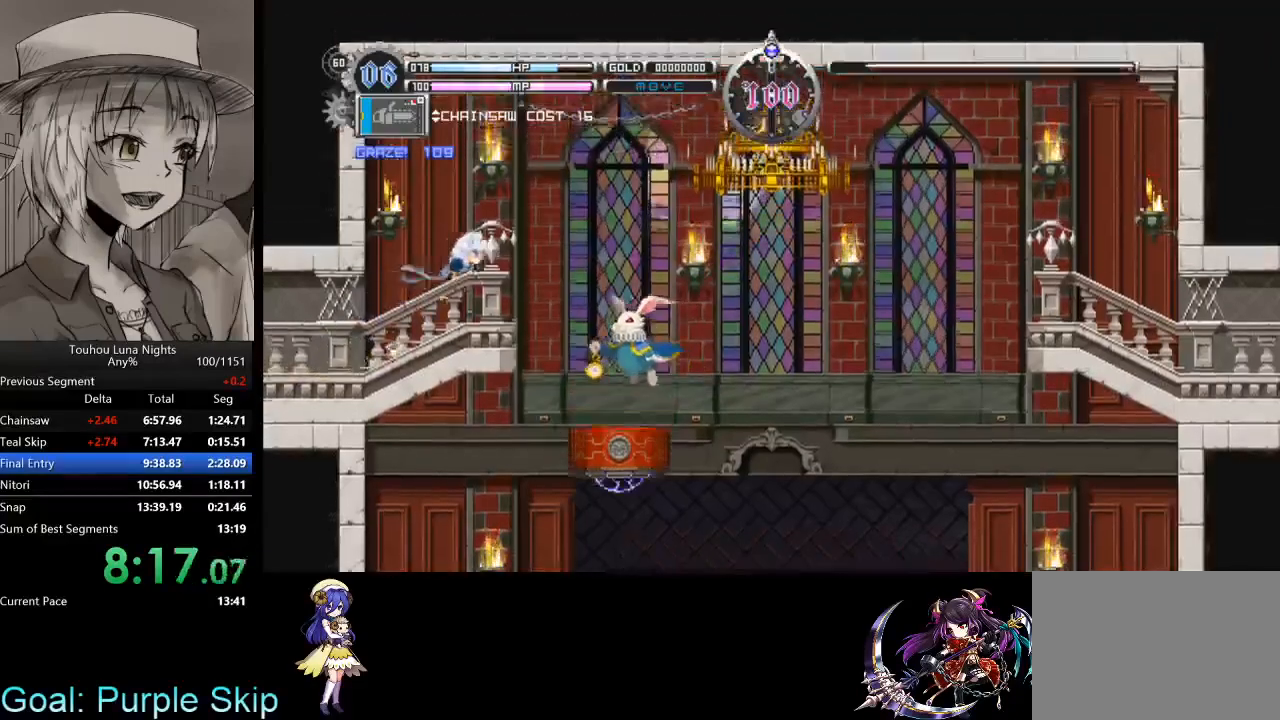
{"keys": ["right"], "events": [[67, "x", "down"], [433, "x", "up"]]}
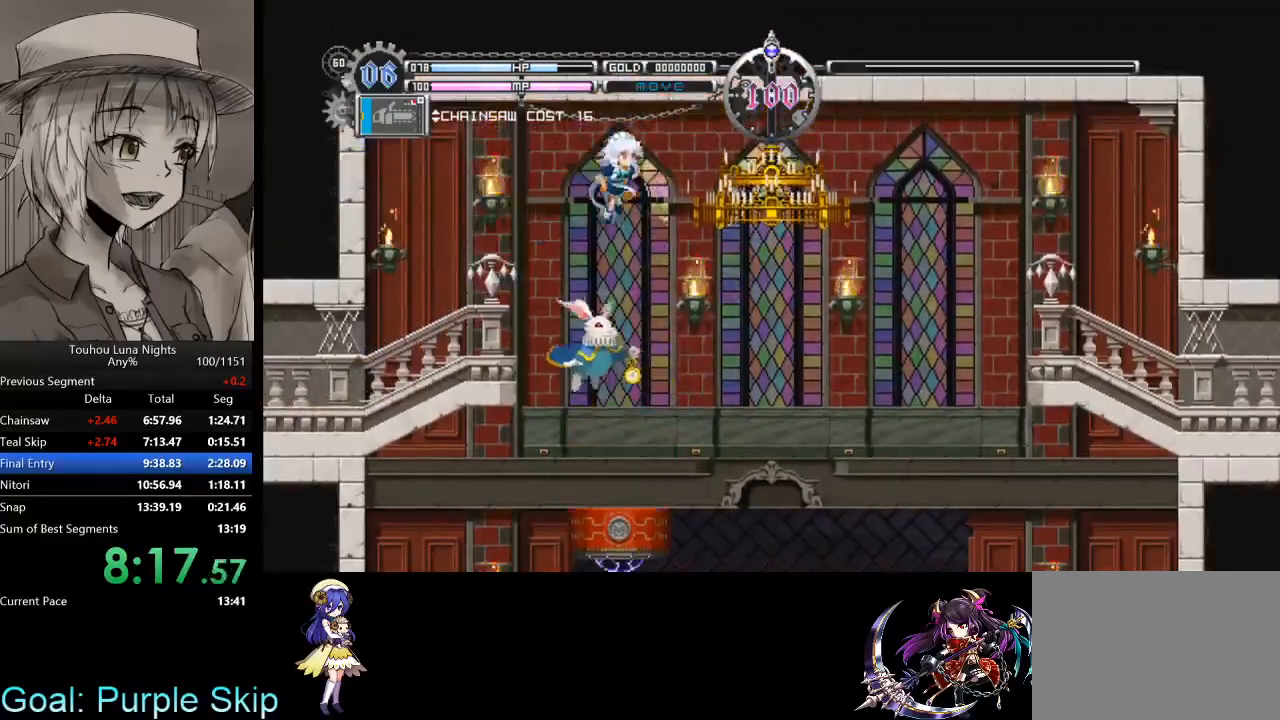
{"keys": ["down", "right"], "events": [[133, "down", "down"]]}
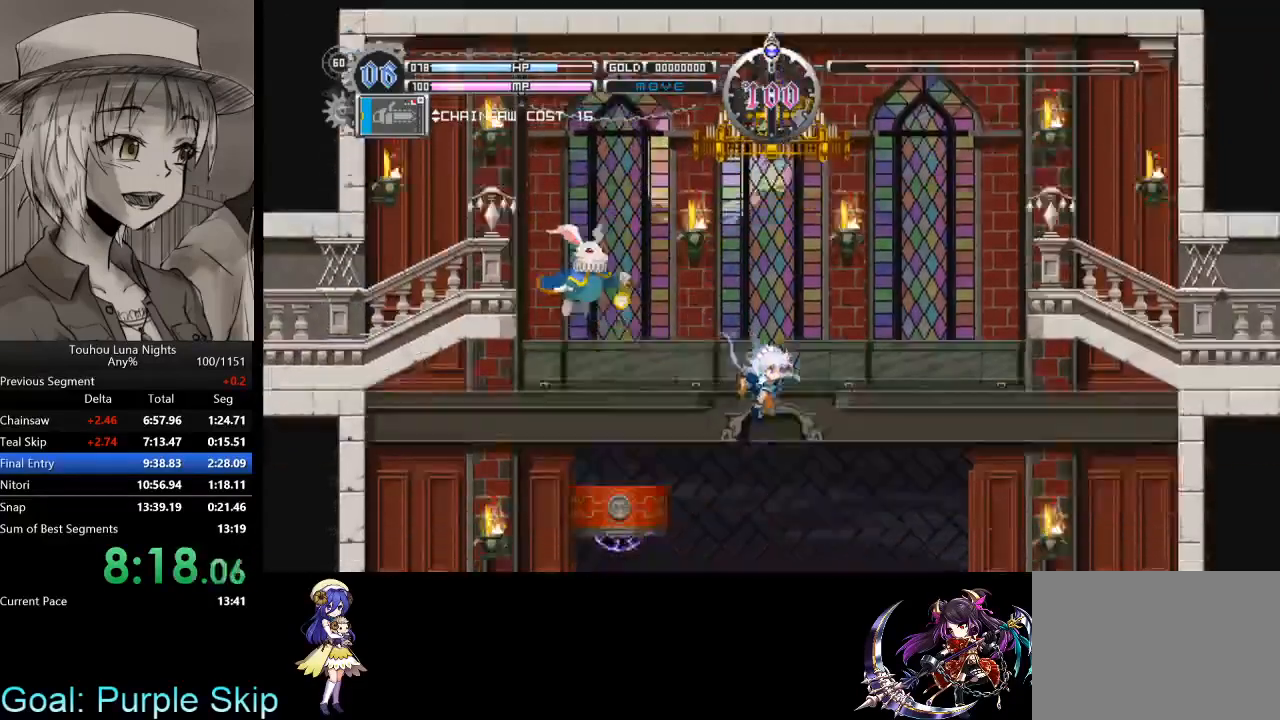
{"keys": ["down", "right"], "events": [[333, "z", "down"], [433, "z", "up"]]}
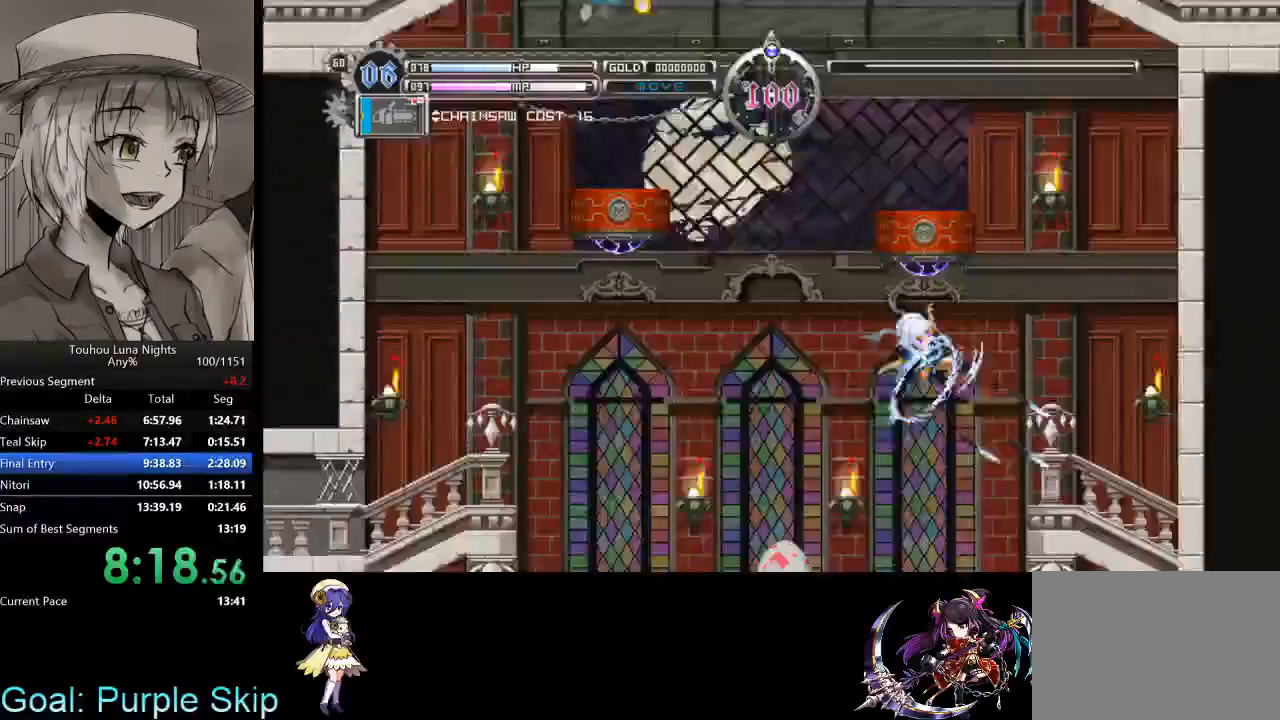
{"keys": ["right"], "events": [[33, "z", "down"], [100, "z", "up"], [267, "z", "down"], [400, "z", "up"], [500, "down", "up"]]}
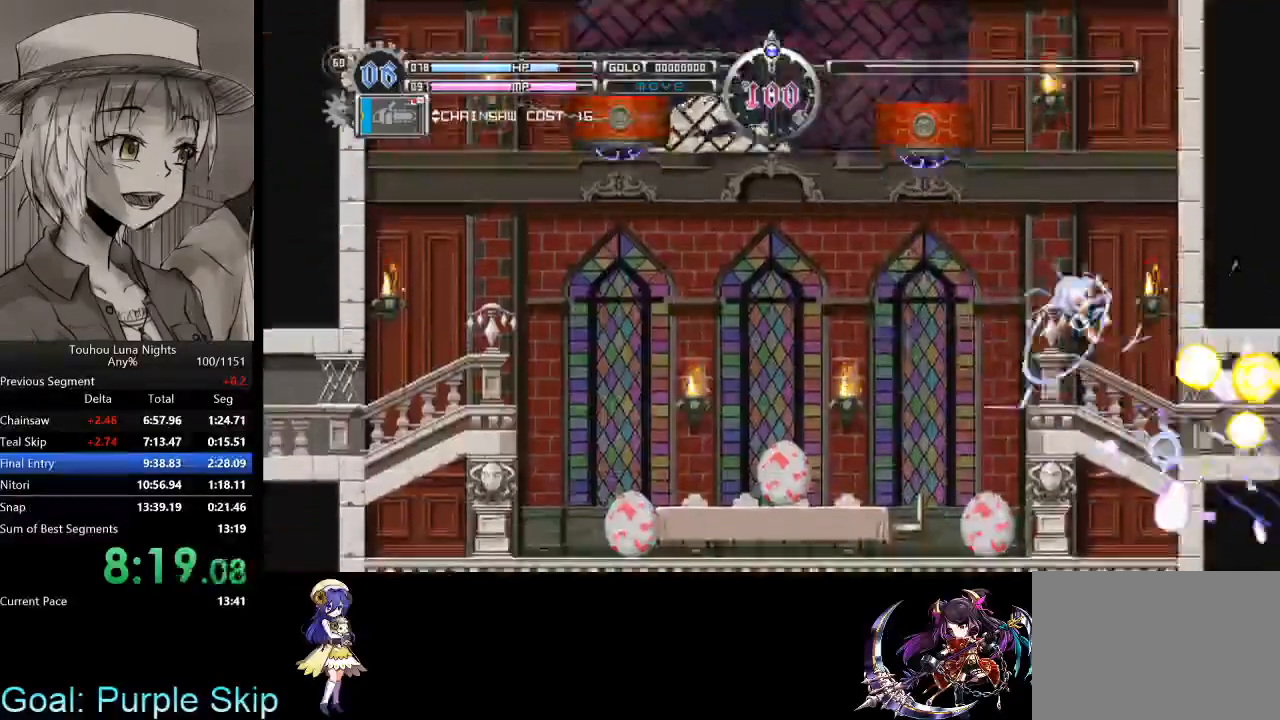
{"keys": ["down", "right"], "events": [[267, "down", "down"], [333, "x", "down"], [500, "x", "up"]]}
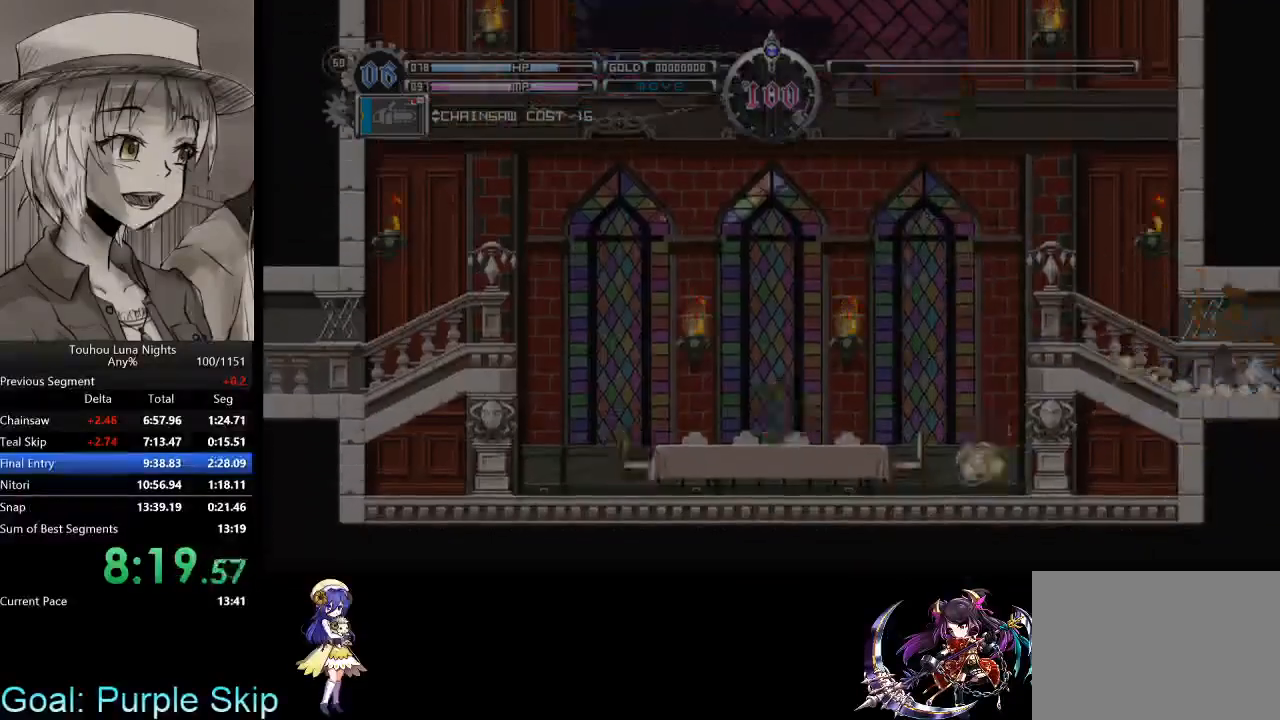
{"keys": ["right"], "events": [[233, "x", "down"], [433, "x", "up"], [467, "down", "up"]]}
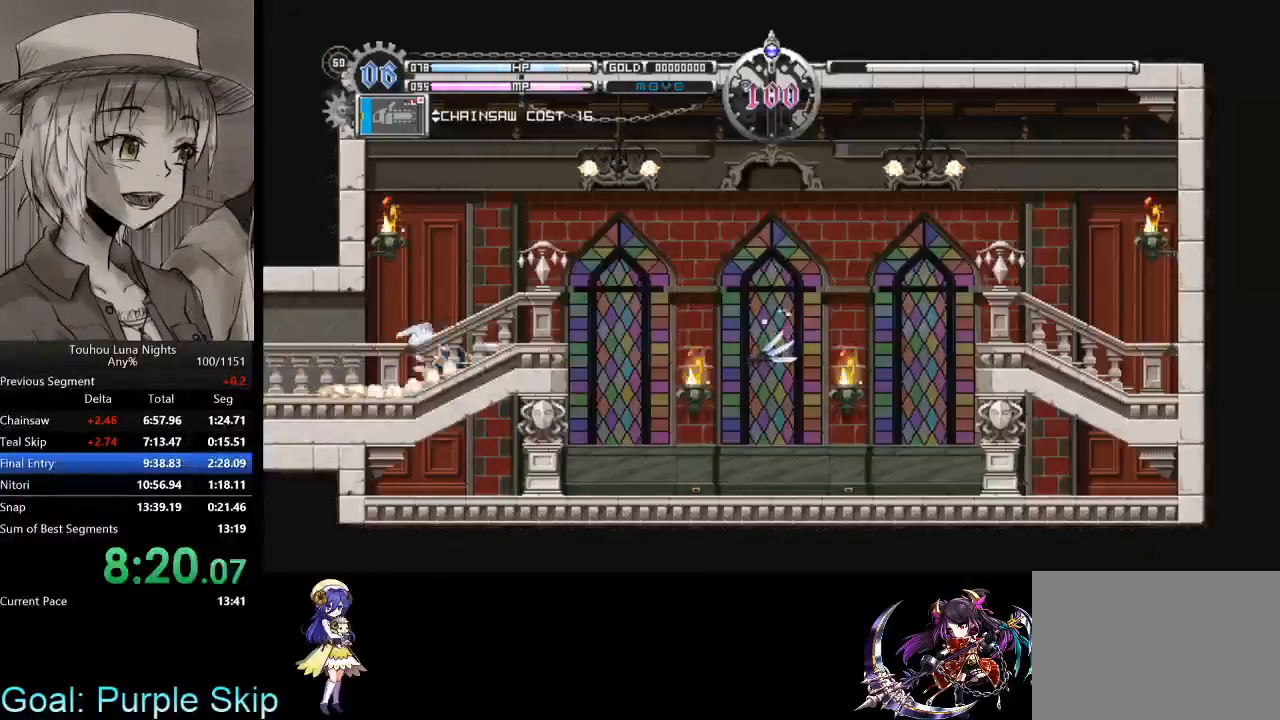
{"keys": ["right", "x"], "events": [[300, "x", "down"]]}
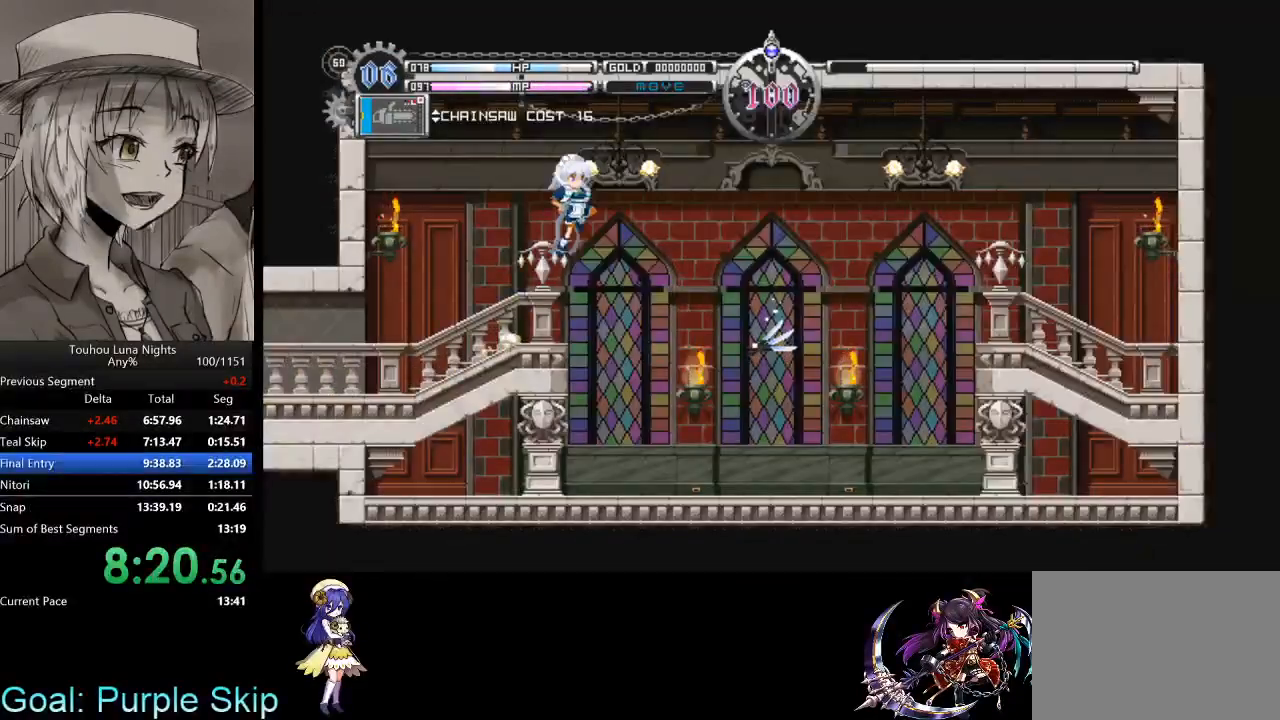
{"keys": ["right"], "events": [[100, "x", "up"]]}
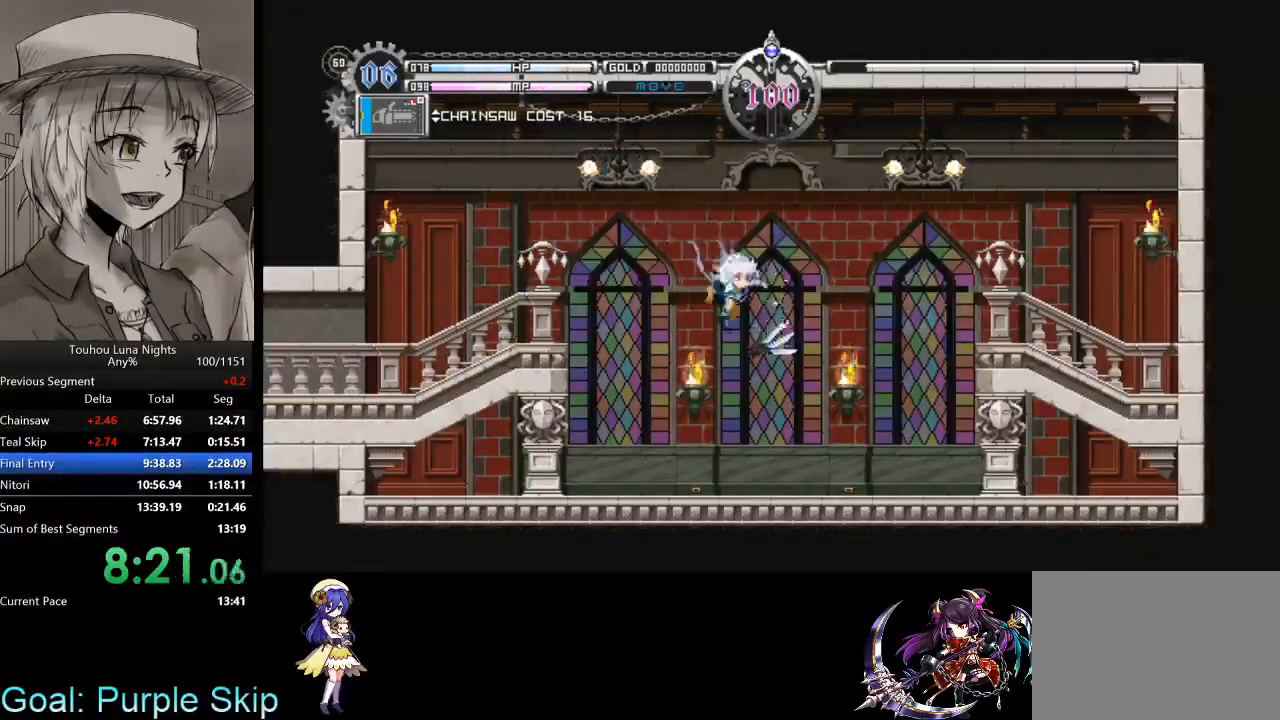
{"keys": ["left"], "events": [[67, "left", "down"], [67, "right", "up"]]}
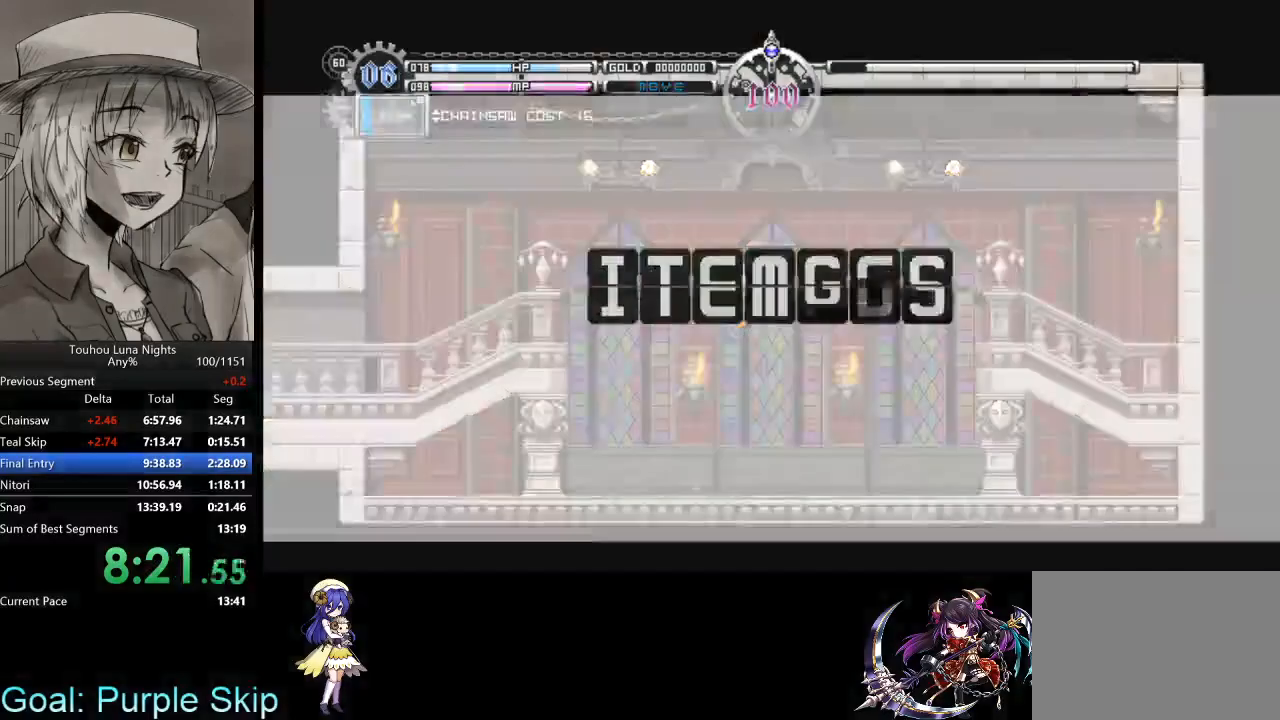
{"keys": ["left"], "events": []}
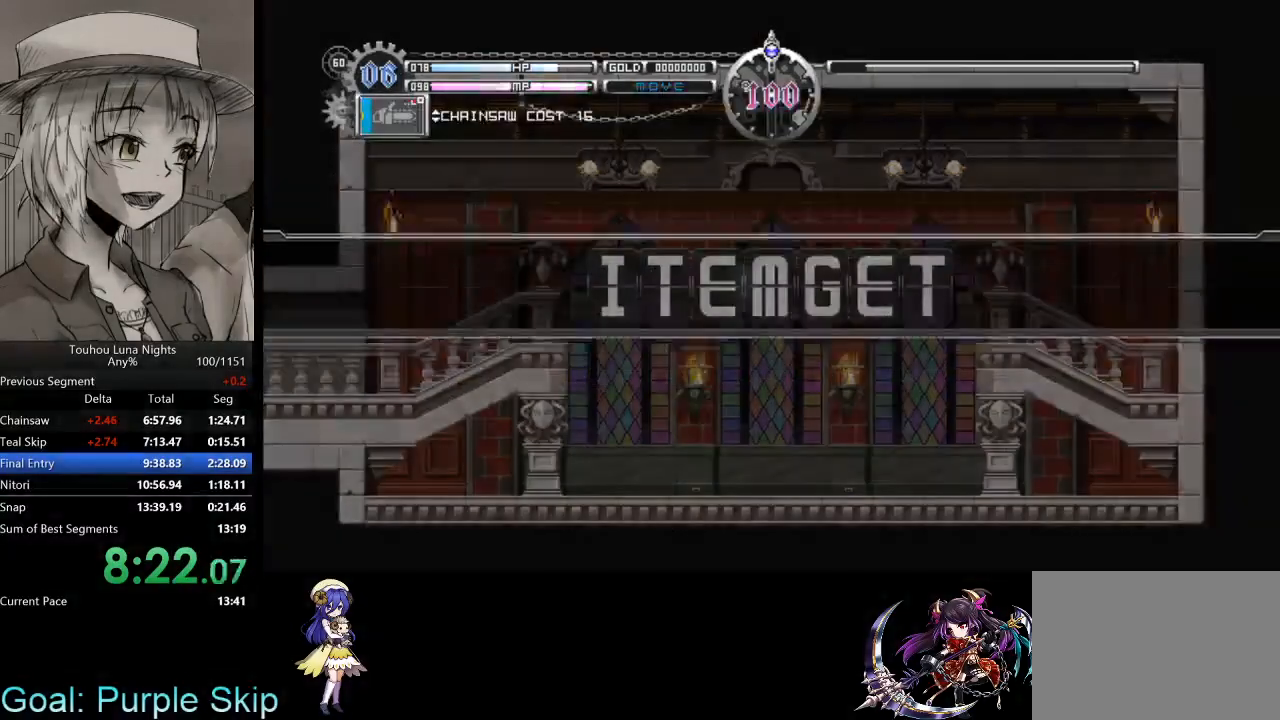
{"keys": ["left"], "events": [[167, "z", "down"], [267, "z", "up"], [367, "z", "down"], [467, "z", "up"]]}